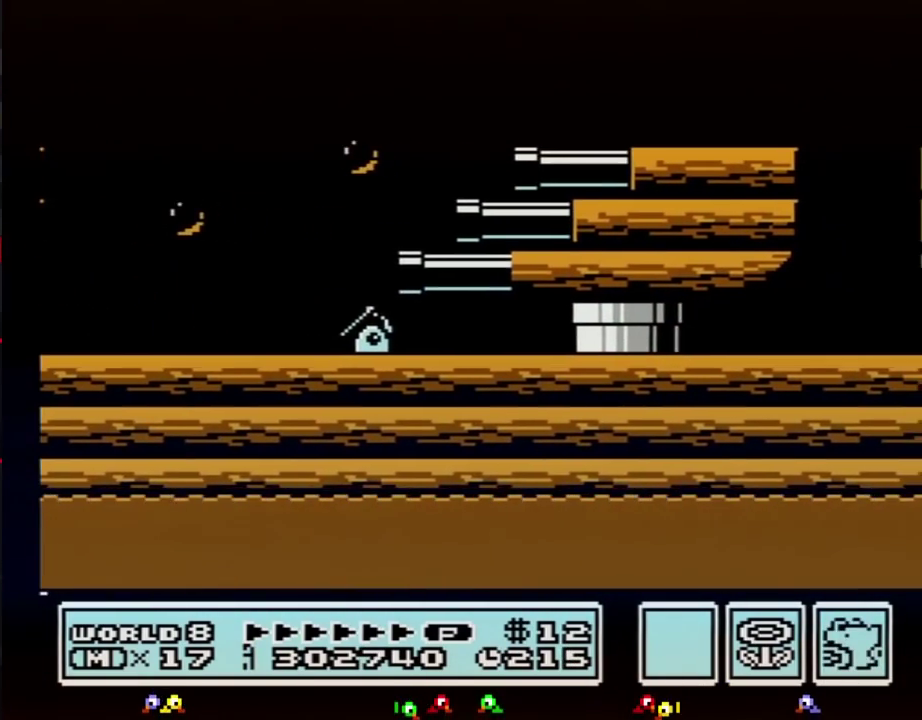
Gameplay with a controller (Nintendo layout); each line is a JSON object with the inputs held at the frame after it. "events" lists button and stick changes between this image and that frame as [ms after this image, input, new state], when the widget could be followed in between. Not read: L3 R3.
{"buttons": ["B", "DPAD_LEFT"], "events": [[383, "A", "up"], [450, "DPAD_LEFT", "down"]]}
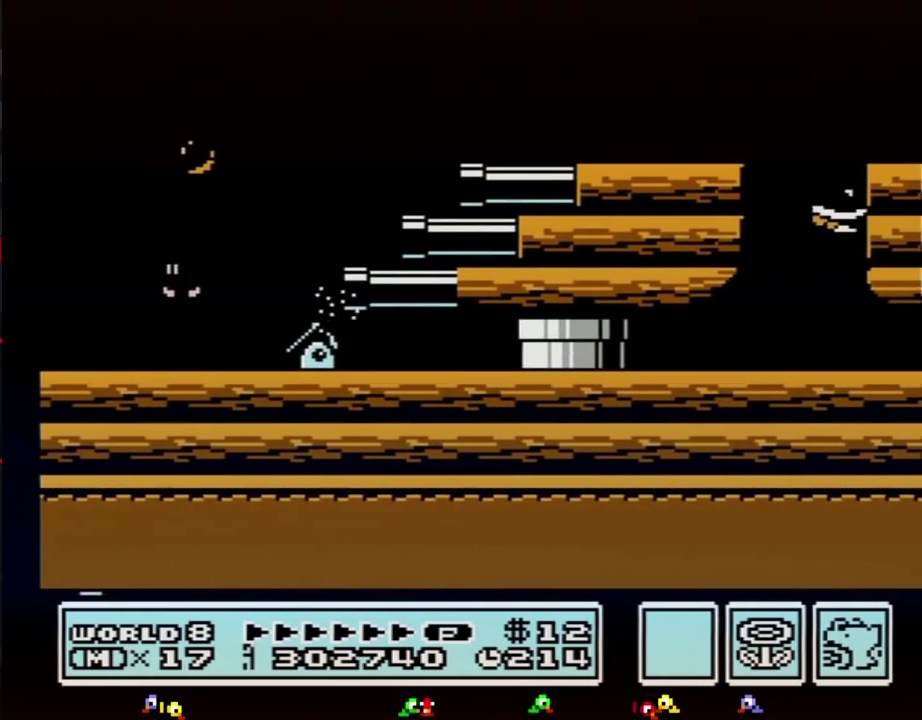
{"buttons": ["B", "DPAD_DOWN"], "events": [[417, "DPAD_DOWN", "down"], [417, "DPAD_LEFT", "up"]]}
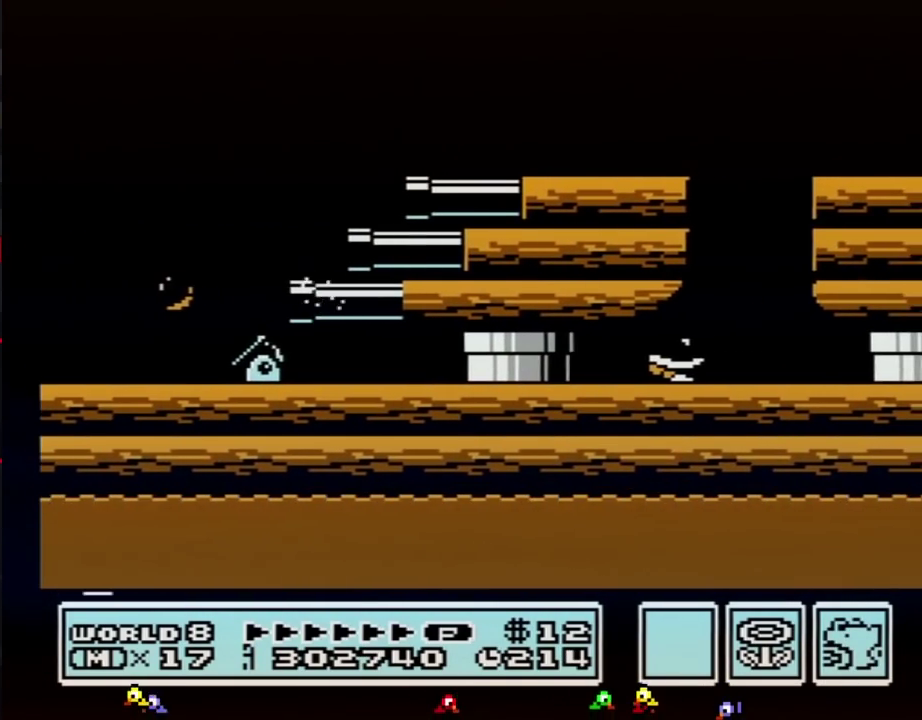
{"buttons": ["B", "DPAD_DOWN"], "events": [[133, "A", "down"], [200, "A", "up"], [300, "A", "down"], [350, "A", "up"], [417, "A", "down"], [483, "A", "up"]]}
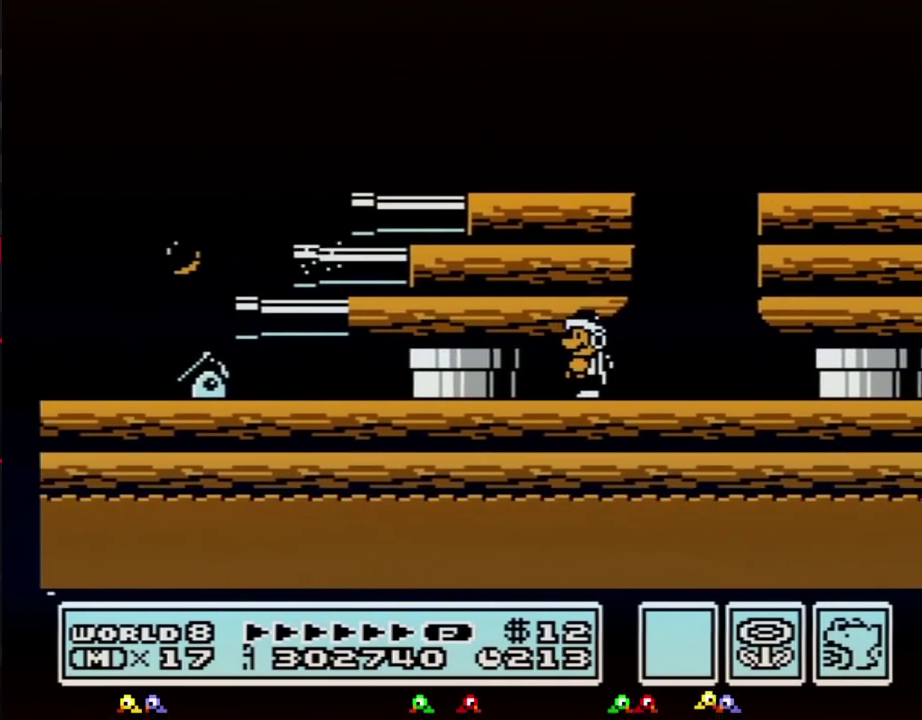
{"buttons": ["B"], "events": [[17, "DPAD_DOWN", "up"]]}
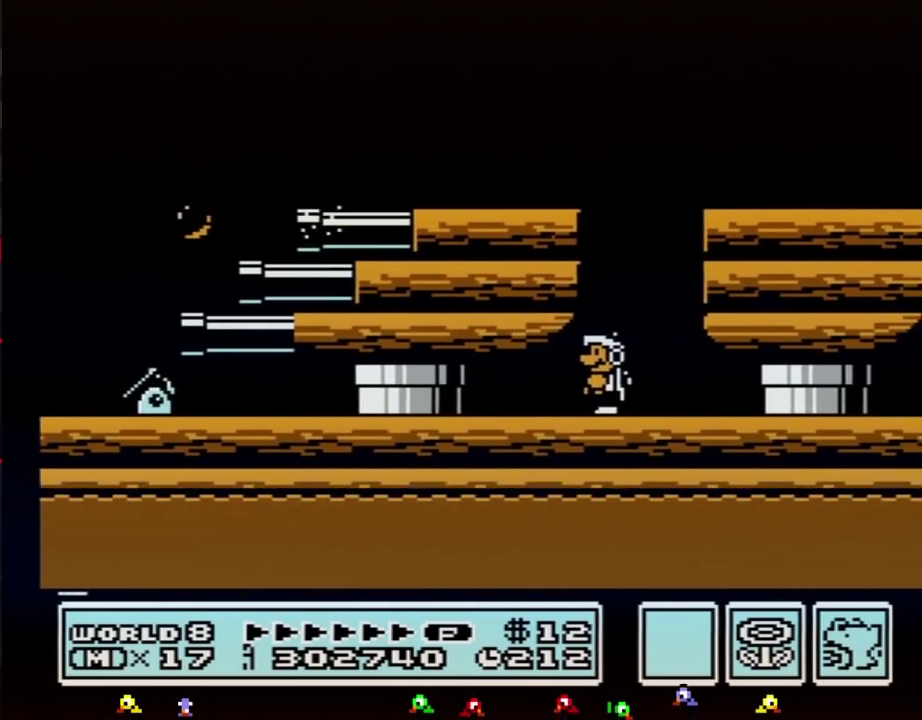
{"buttons": ["A", "B", "DPAD_LEFT"], "events": [[133, "A", "down"], [350, "DPAD_LEFT", "down"]]}
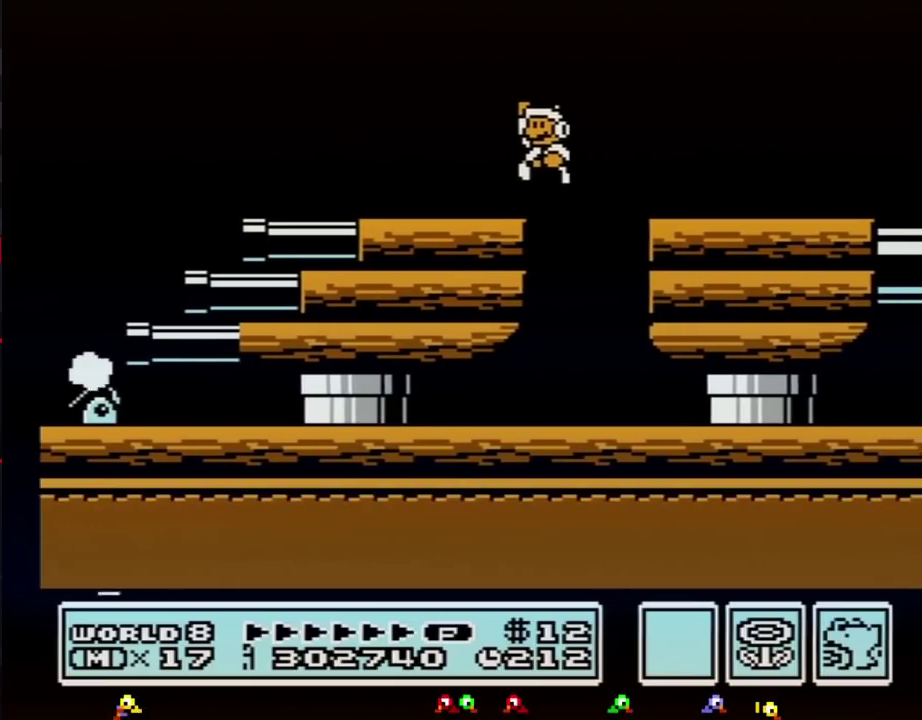
{"buttons": ["B"], "events": [[33, "A", "up"], [417, "DPAD_LEFT", "up"]]}
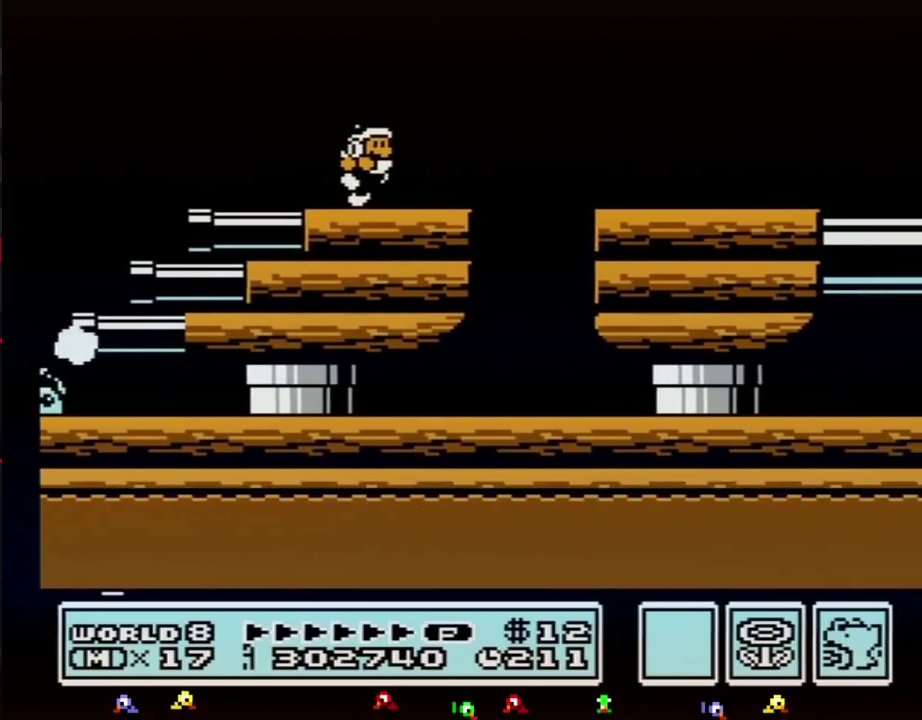
{"buttons": ["DPAD_LEFT"], "events": [[33, "DPAD_RIGHT", "down"], [67, "B", "up"], [233, "DPAD_RIGHT", "up"], [417, "DPAD_LEFT", "down"]]}
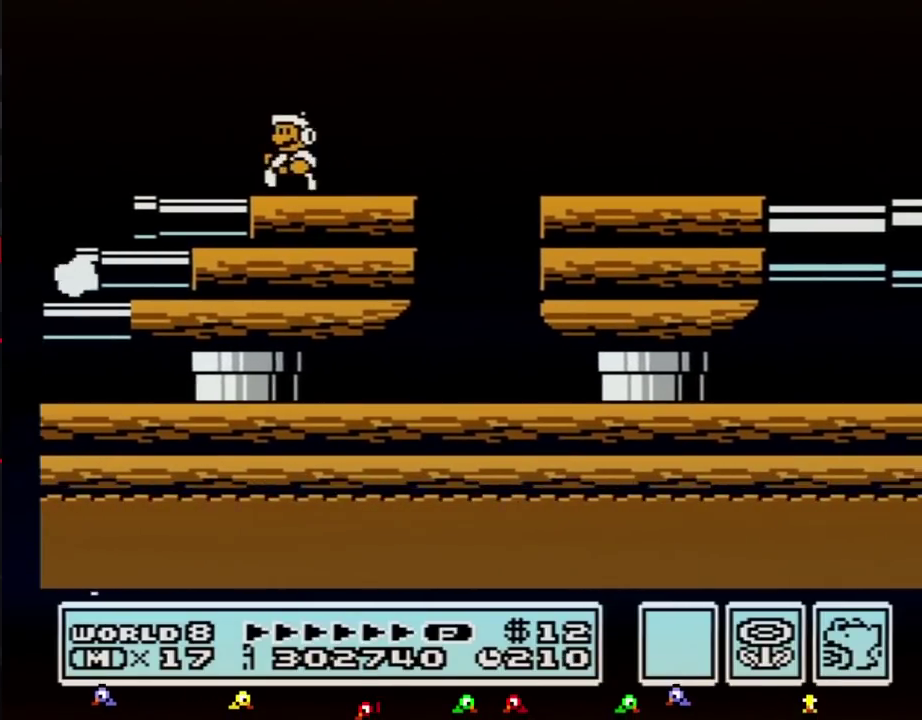
{"buttons": ["DPAD_LEFT"], "events": [[100, "DPAD_LEFT", "up"], [383, "DPAD_LEFT", "down"]]}
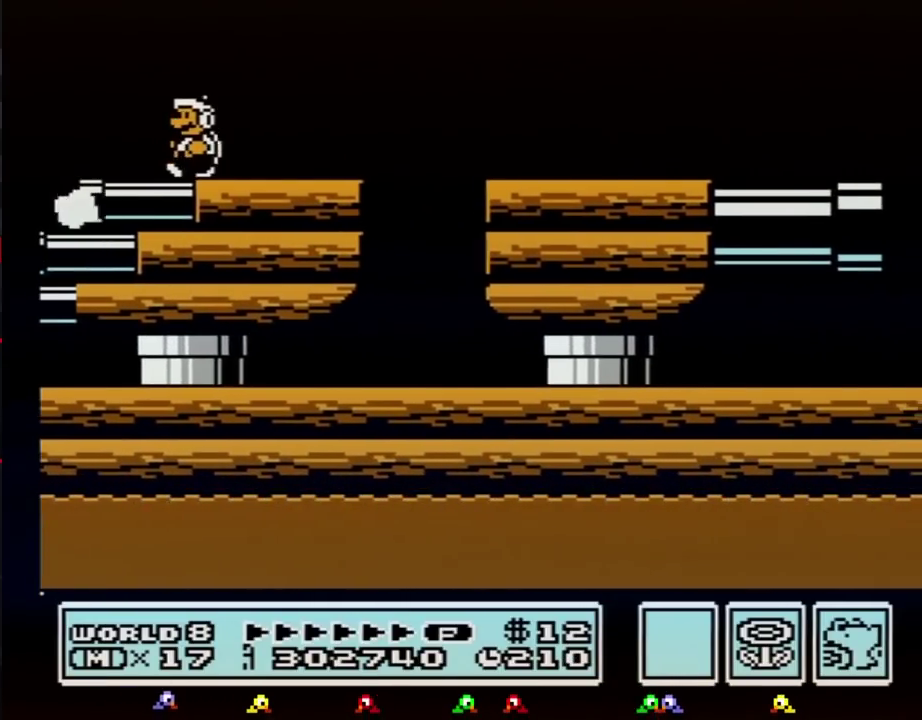
{"buttons": ["DPAD_LEFT"], "events": [[67, "DPAD_LEFT", "up"], [233, "DPAD_LEFT", "down"]]}
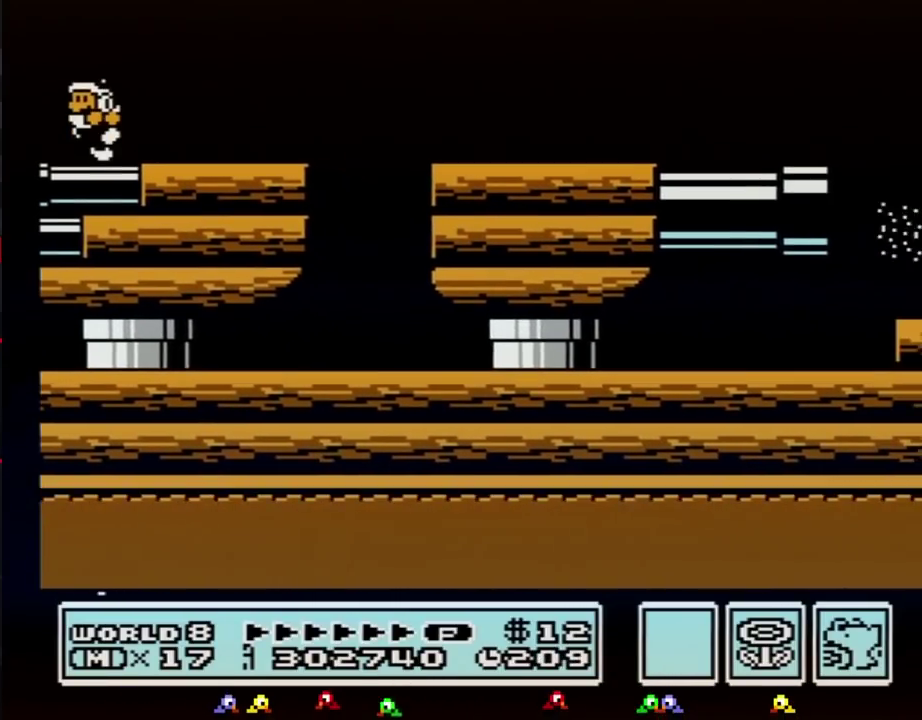
{"buttons": ["B", "DPAD_LEFT"], "events": [[100, "B", "down"], [200, "B", "up"], [450, "B", "down"]]}
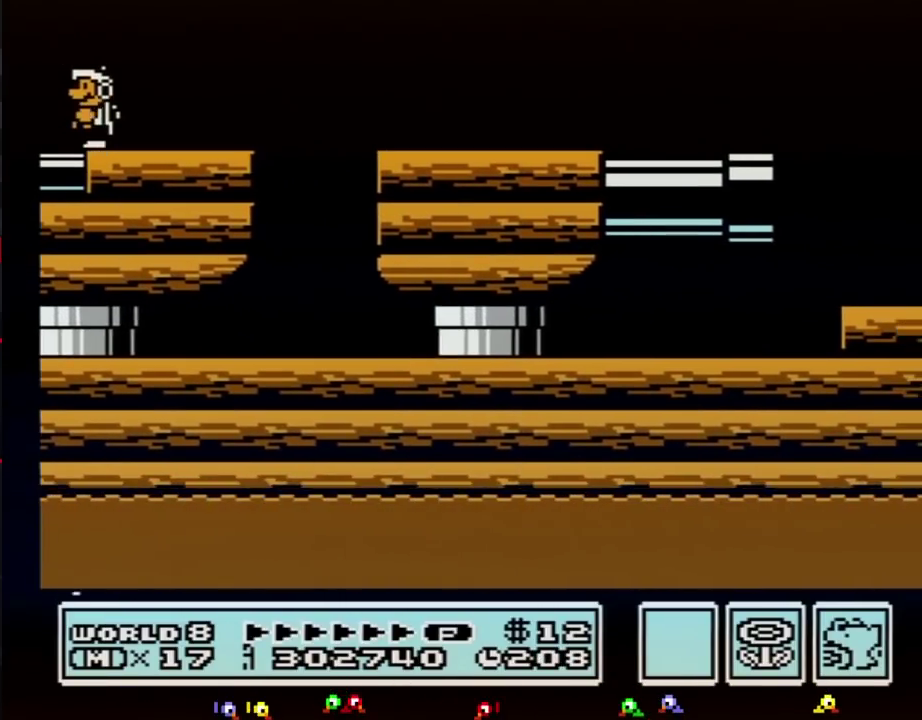
{"buttons": ["B", "DPAD_LEFT"], "events": [[17, "B", "up"], [133, "B", "down"], [233, "B", "up"], [317, "B", "down"]]}
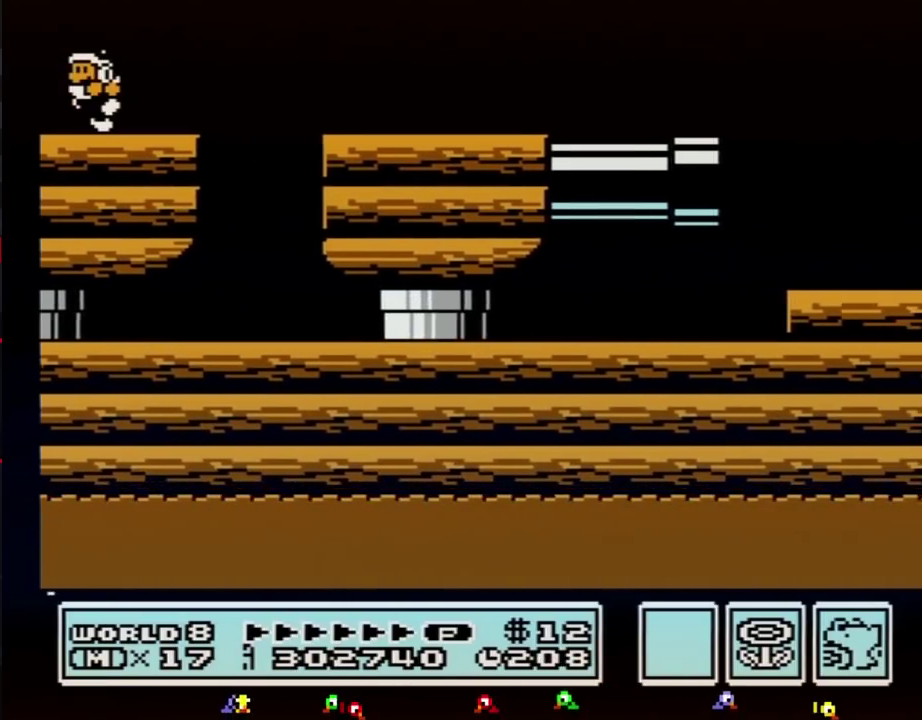
{"buttons": ["B", "DPAD_LEFT"], "events": []}
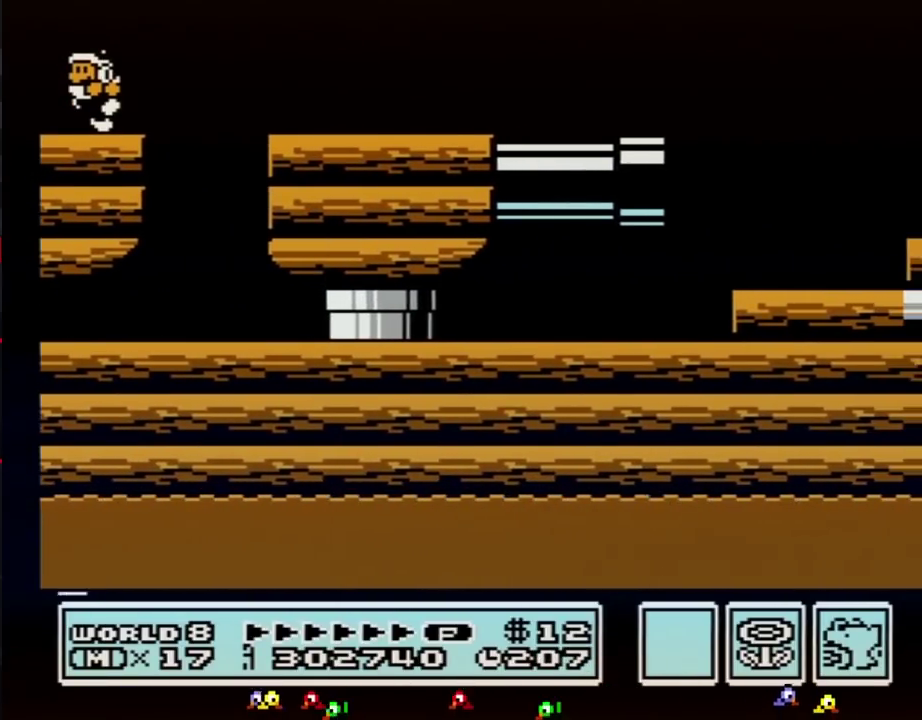
{"buttons": ["A", "B", "DPAD_RIGHT"], "events": [[417, "DPAD_LEFT", "up"], [450, "A", "down"], [450, "DPAD_RIGHT", "down"]]}
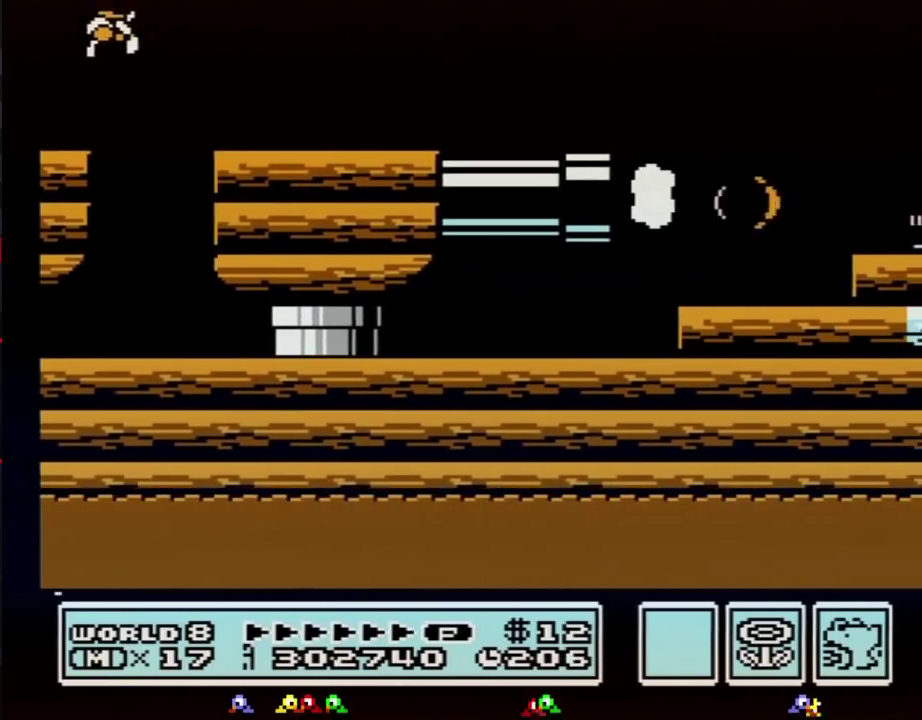
{"buttons": ["B", "DPAD_RIGHT"], "events": [[133, "A", "up"]]}
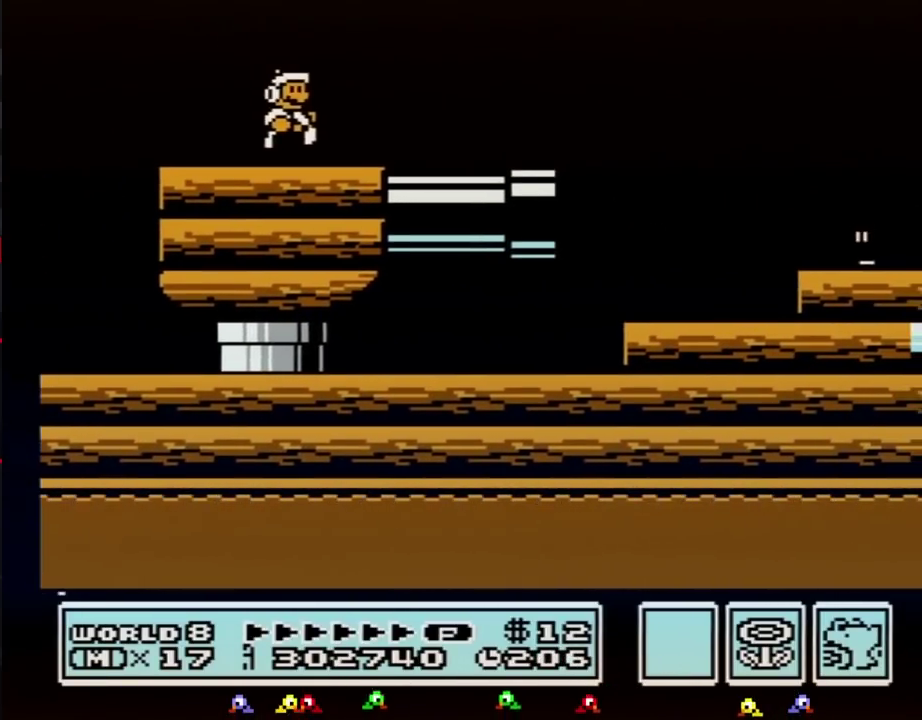
{"buttons": ["A", "B", "DPAD_RIGHT"], "events": [[483, "A", "down"]]}
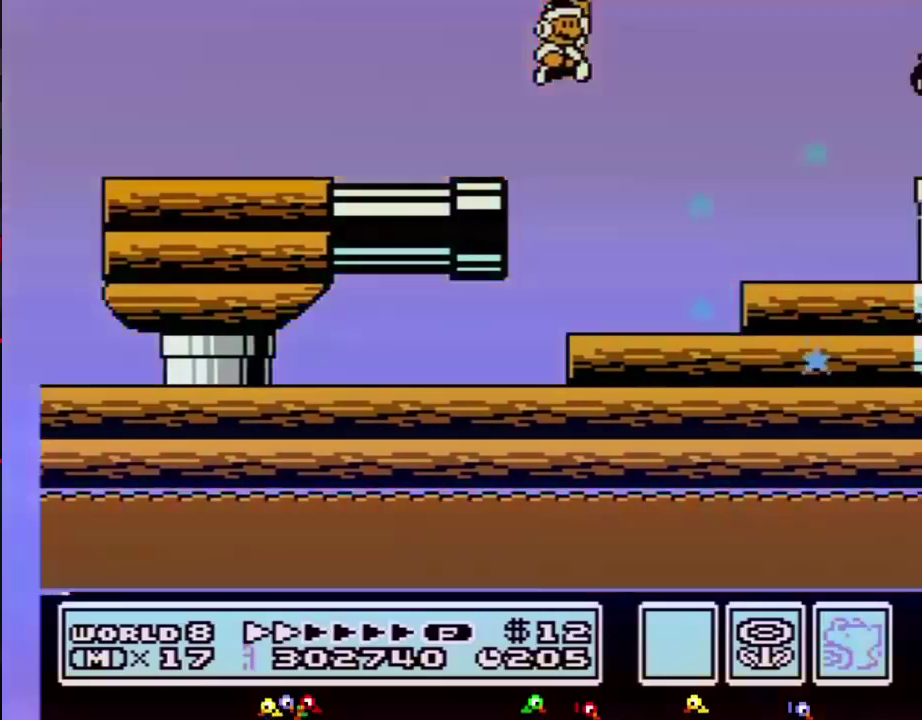
{"buttons": ["B", "DPAD_RIGHT"], "events": [[283, "A", "up"]]}
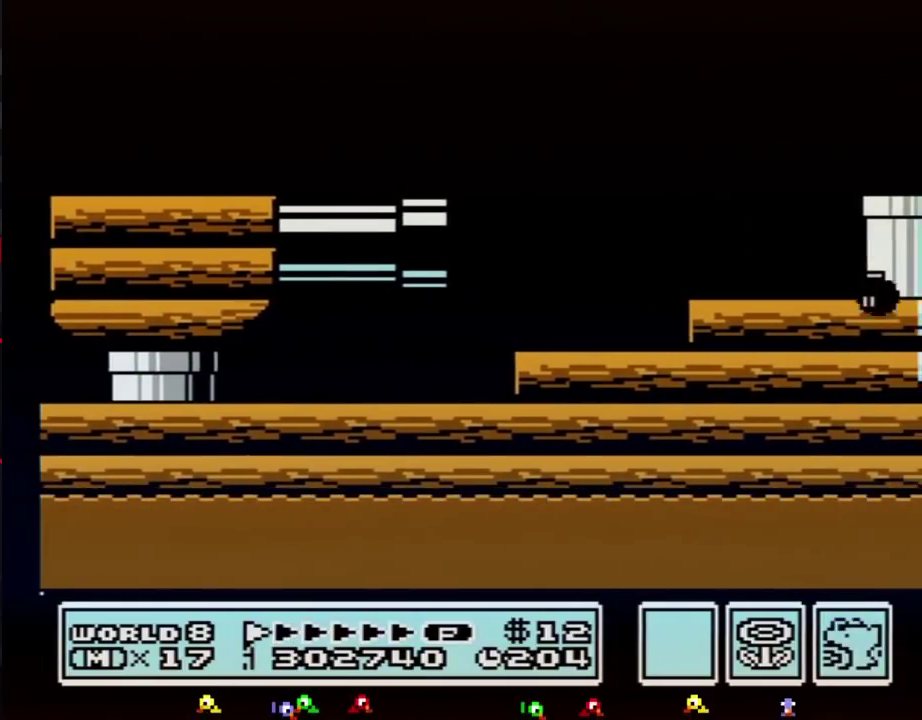
{"buttons": ["B", "DPAD_DOWN"], "events": [[417, "DPAD_DOWN", "down"], [483, "DPAD_RIGHT", "up"]]}
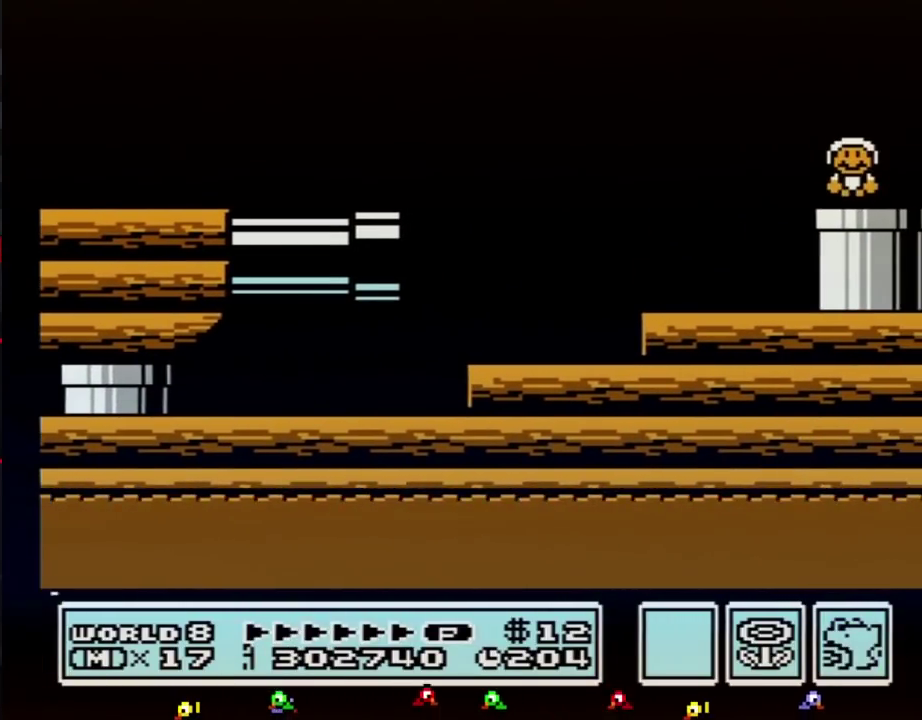
{"buttons": ["B"], "events": [[167, "DPAD_DOWN", "up"]]}
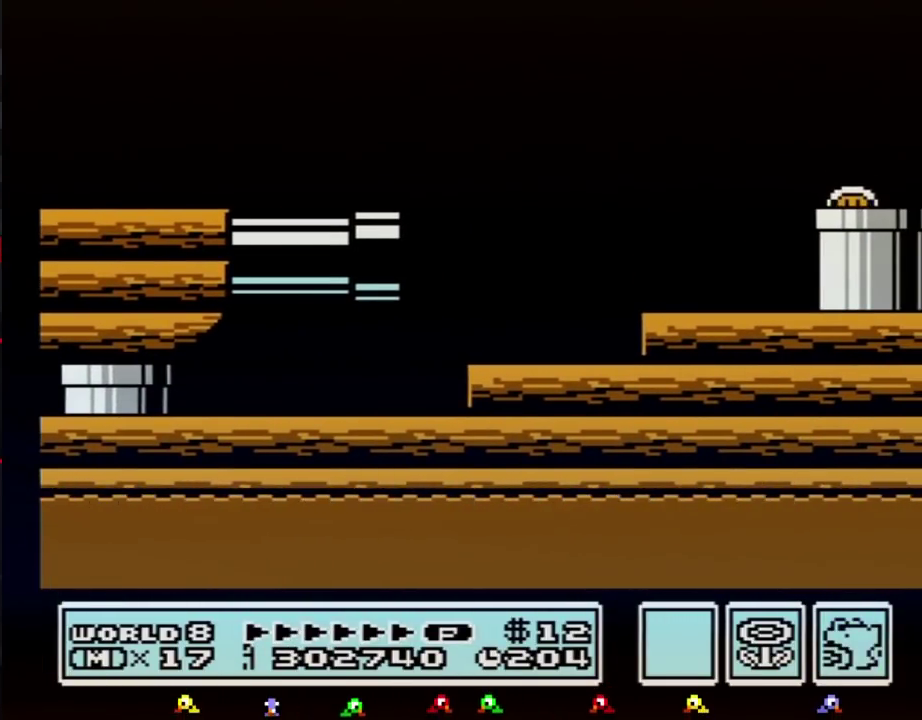
{"buttons": ["B"], "events": []}
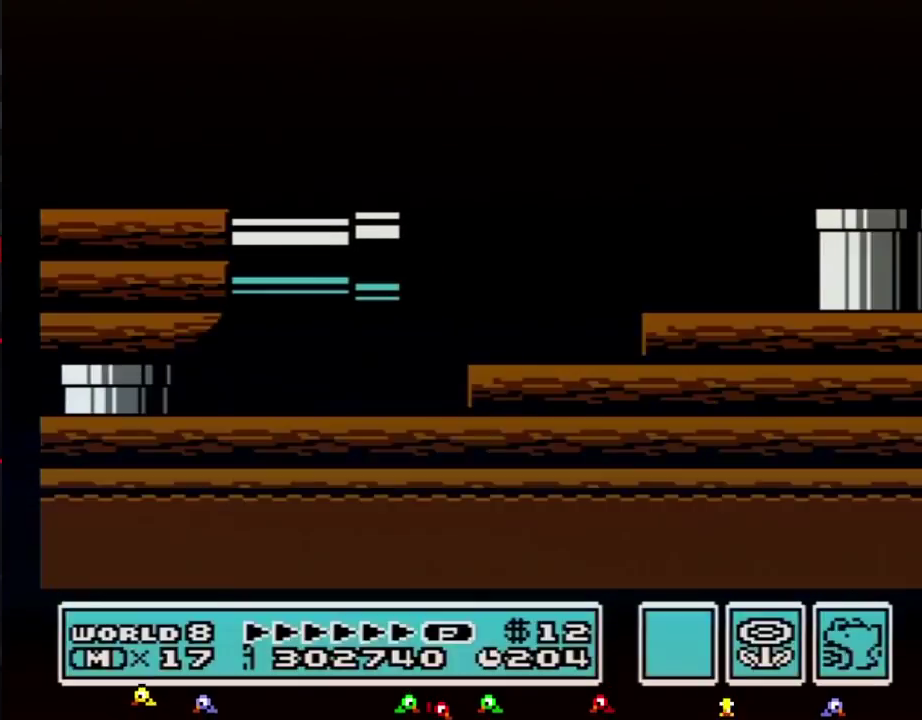
{"buttons": ["B", "DPAD_RIGHT"], "events": [[133, "DPAD_RIGHT", "down"]]}
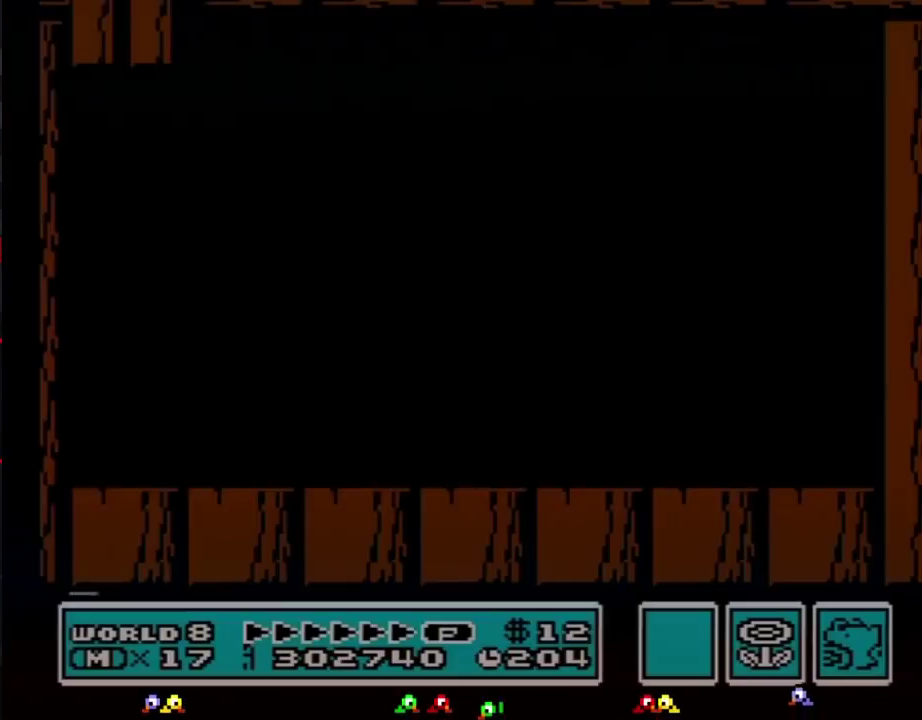
{"buttons": ["B", "DPAD_RIGHT"], "events": []}
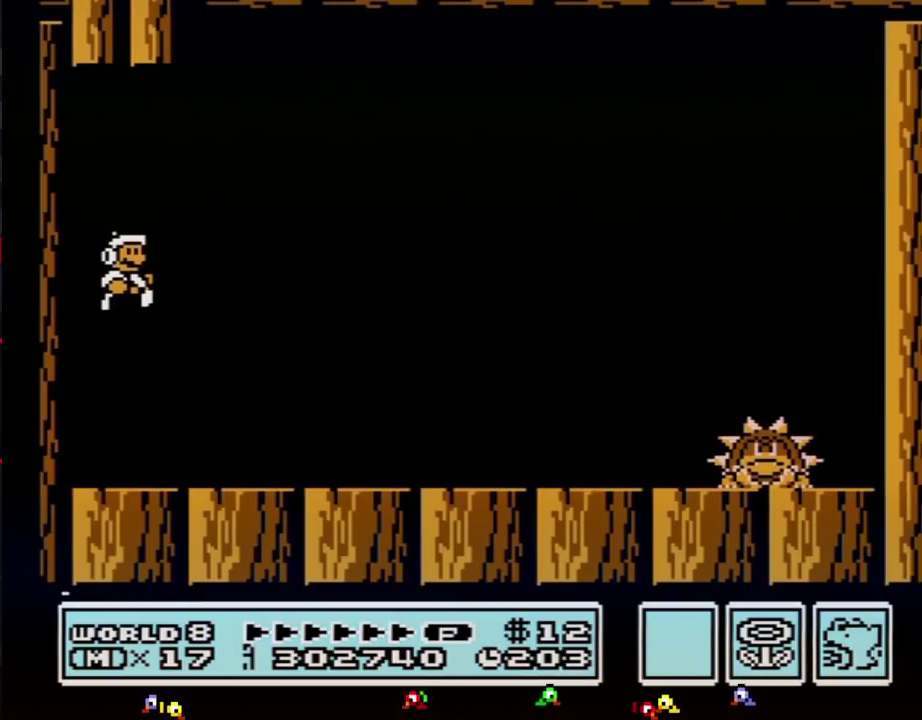
{"buttons": ["B", "DPAD_RIGHT"], "events": []}
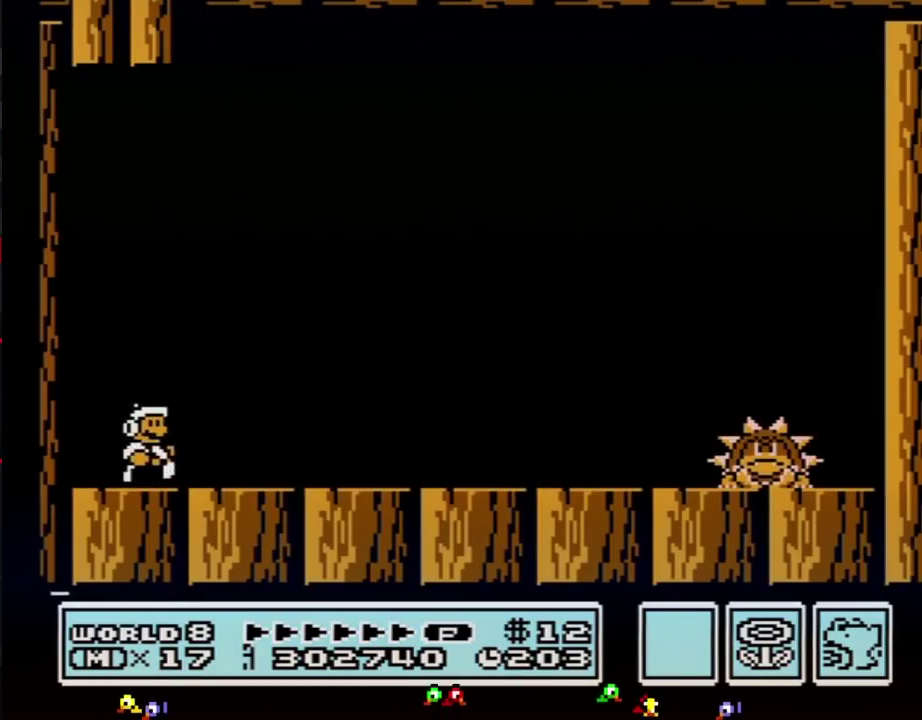
{"buttons": ["B", "DPAD_RIGHT"], "events": [[200, "A", "down"], [267, "A", "up"], [267, "B", "up"], [350, "B", "down"]]}
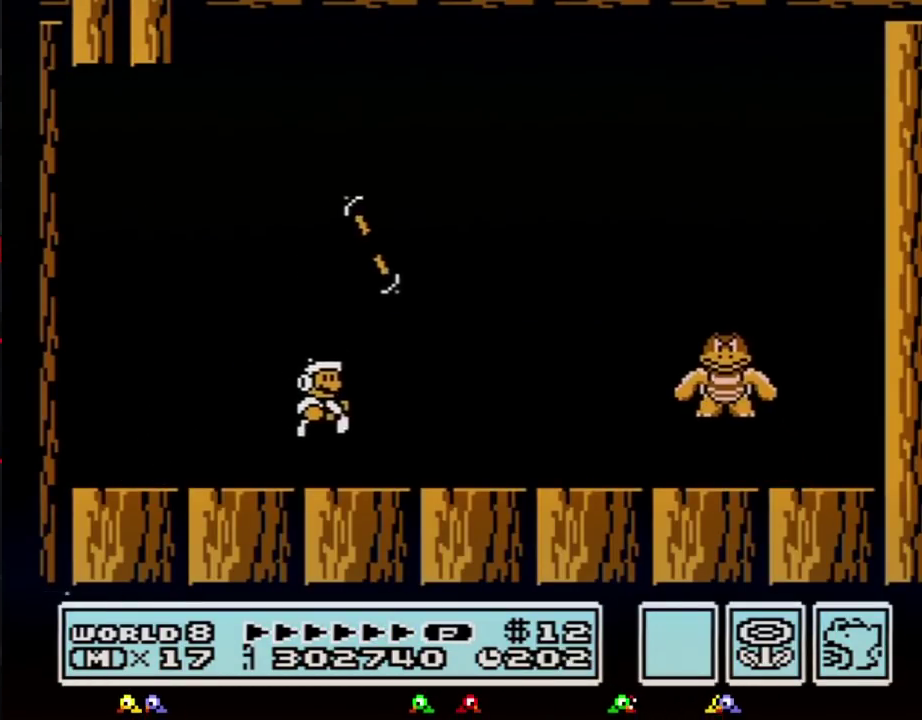
{"buttons": ["A", "B", "DPAD_LEFT"], "events": [[450, "A", "down"], [450, "DPAD_LEFT", "down"], [450, "DPAD_RIGHT", "up"]]}
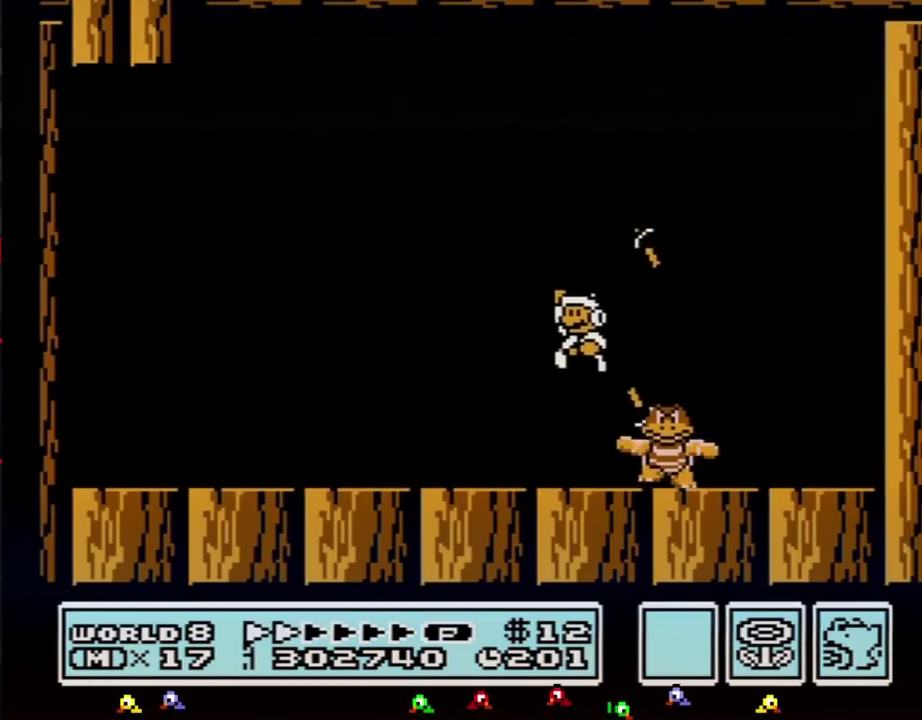
{"buttons": ["B", "DPAD_LEFT"], "events": [[167, "A", "up"], [200, "DPAD_LEFT", "up"], [417, "DPAD_LEFT", "down"]]}
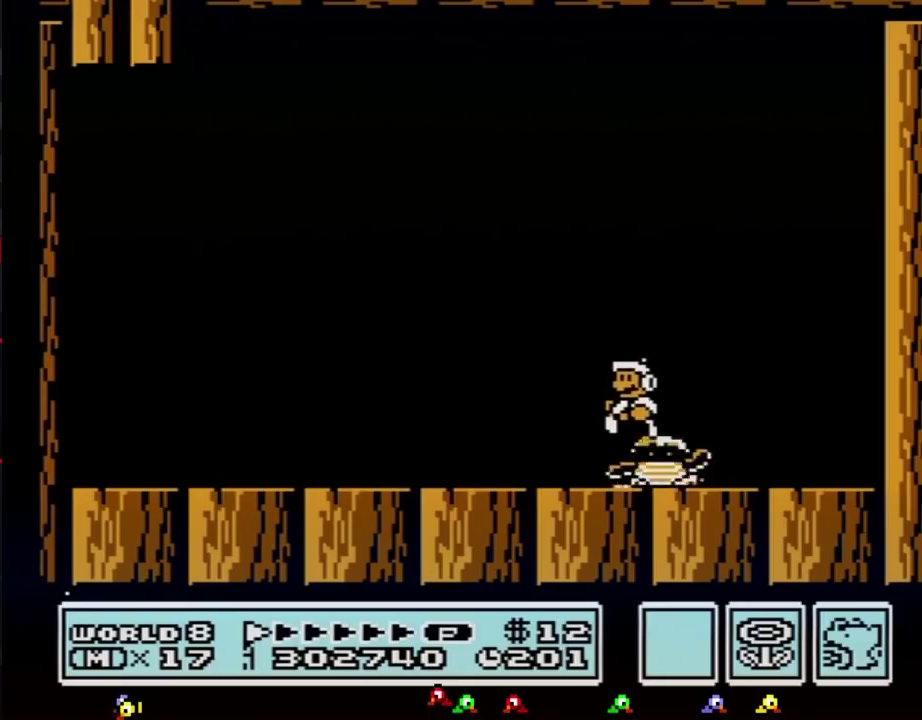
{"buttons": ["DPAD_LEFT"], "events": [[67, "DPAD_LEFT", "up"], [167, "DPAD_RIGHT", "down"], [383, "B", "up"], [417, "DPAD_RIGHT", "up"], [483, "DPAD_LEFT", "down"]]}
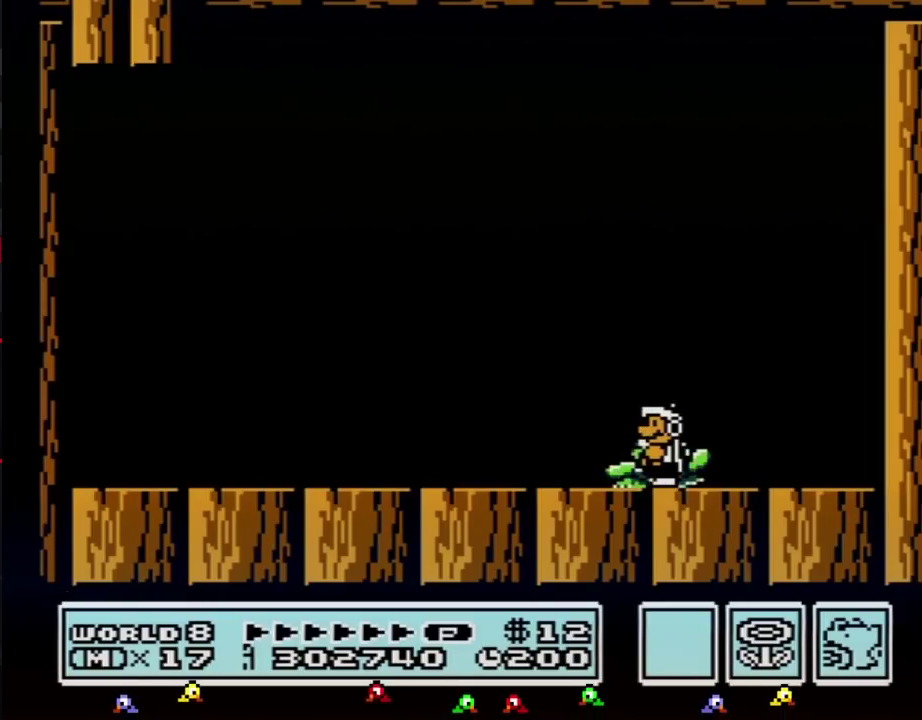
{"buttons": [], "events": [[67, "DPAD_LEFT", "up"]]}